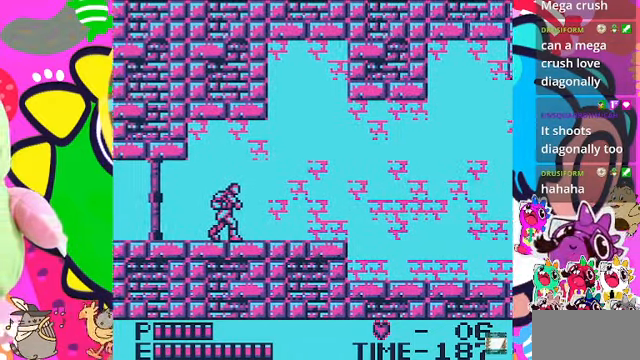
Gameplay with a controller (PlayStation layout); each line is a JSON object with the inputs held at the frame after it. "events" lists button and stick changes between this image and that frame as [ms after this image, input, new state], when the widget could be followed in between. Not read: L2 L3 R2 R3.
{"buttons": ["DPAD_RIGHT"], "left_stick": "center", "right_stick": "center", "events": []}
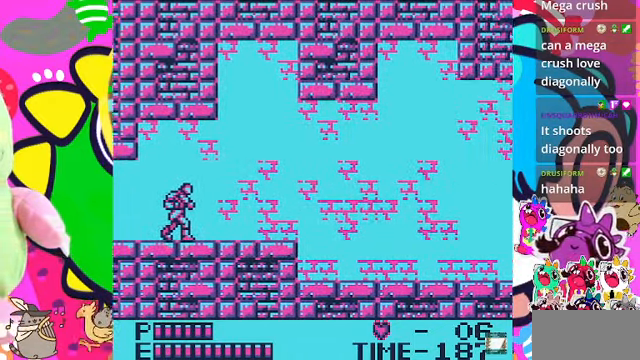
{"buttons": ["DPAD_RIGHT"], "left_stick": "center", "right_stick": "center", "events": []}
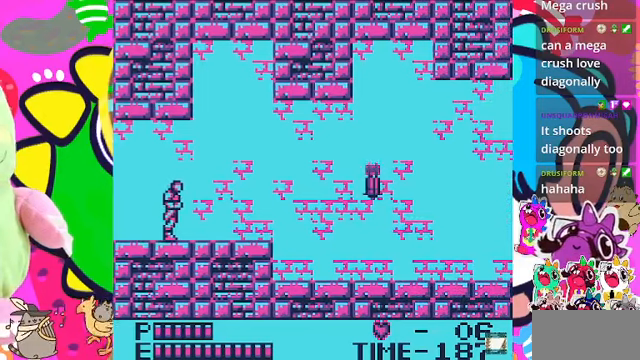
{"buttons": ["DPAD_RIGHT"], "left_stick": "center", "right_stick": "center", "events": []}
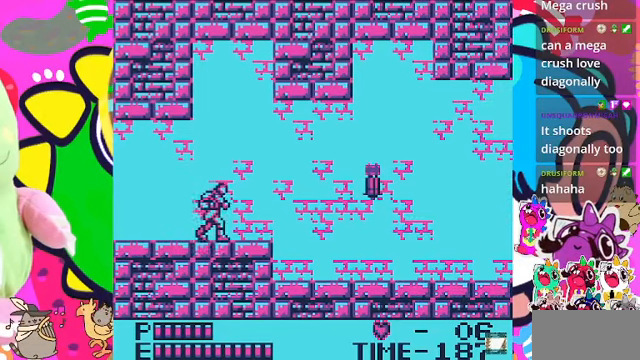
{"buttons": ["DPAD_RIGHT"], "left_stick": "center", "right_stick": "center", "events": []}
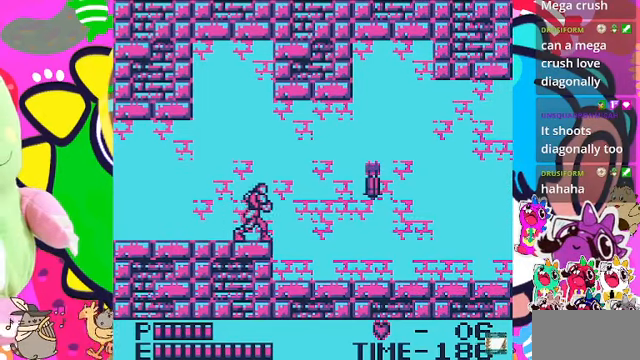
{"buttons": ["CROSS", "DPAD_RIGHT"], "left_stick": "center", "right_stick": "center", "events": [[200, "CROSS", "down"]]}
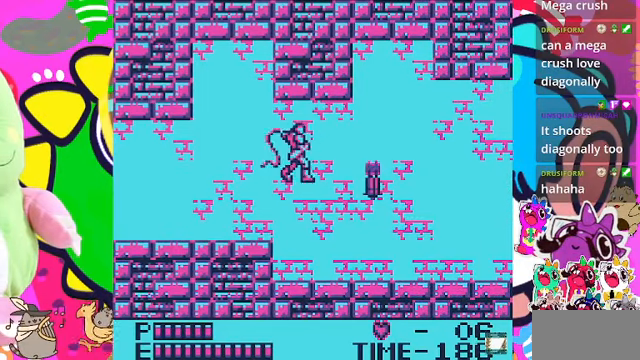
{"buttons": ["DPAD_RIGHT"], "left_stick": "center", "right_stick": "center", "events": [[33, "CROSS", "up"], [33, "SQUARE", "down"], [200, "SQUARE", "up"]]}
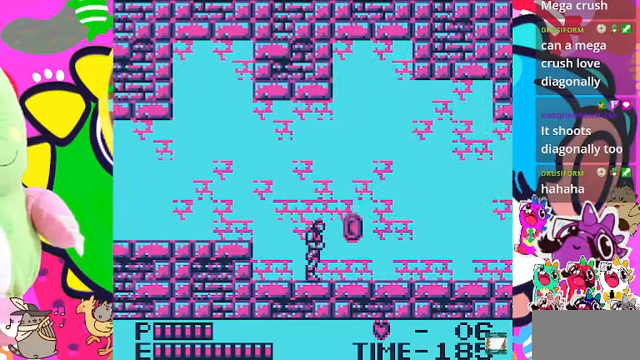
{"buttons": ["DPAD_RIGHT"], "left_stick": "center", "right_stick": "center", "events": []}
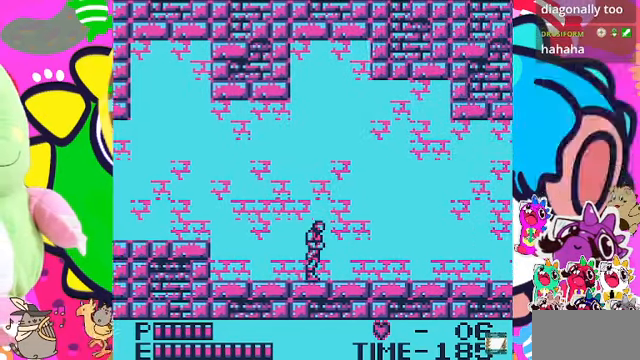
{"buttons": ["DPAD_RIGHT"], "left_stick": "center", "right_stick": "center", "events": []}
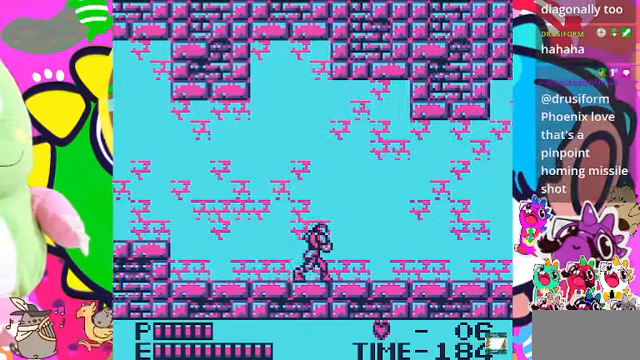
{"buttons": ["DPAD_RIGHT"], "left_stick": "center", "right_stick": "center", "events": []}
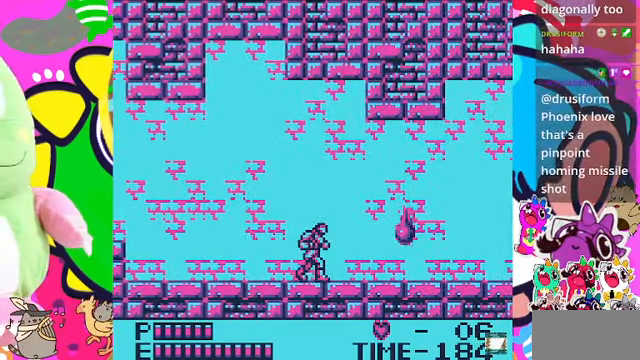
{"buttons": [], "left_stick": "center", "right_stick": "center", "events": [[233, "SQUARE", "down"], [333, "DPAD_RIGHT", "up"], [400, "SQUARE", "up"]]}
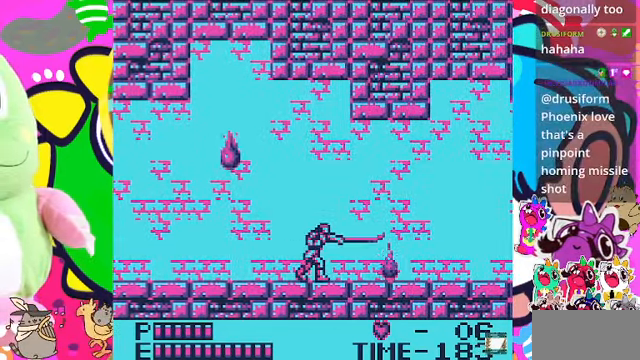
{"buttons": [], "left_stick": "center", "right_stick": "center", "events": [[166, "DPAD_RIGHT", "down"], [400, "DPAD_DOWN", "down"], [400, "DPAD_RIGHT", "up"], [433, "DPAD_DOWN", "up"], [433, "DPAD_LEFT", "down"], [466, "DPAD_LEFT", "up"]]}
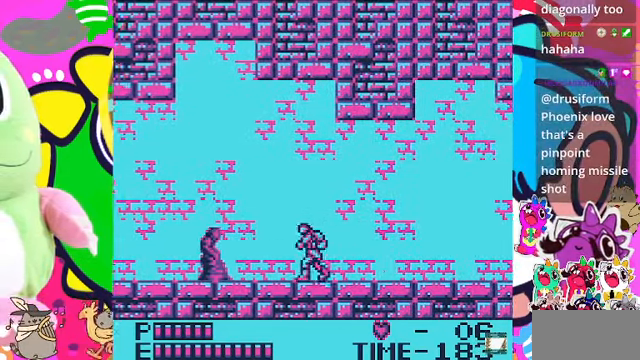
{"buttons": ["DPAD_RIGHT"], "left_stick": "center", "right_stick": "center", "events": [[100, "DPAD_RIGHT", "down"]]}
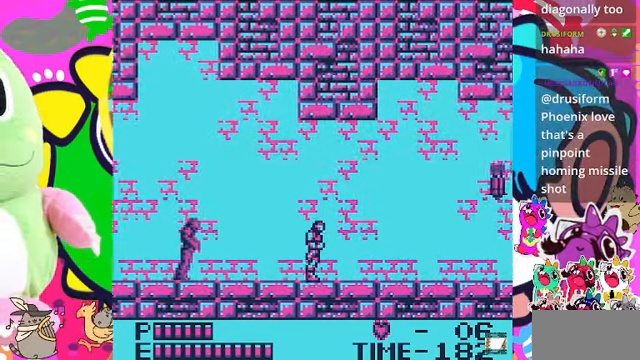
{"buttons": ["DPAD_RIGHT"], "left_stick": "center", "right_stick": "center", "events": []}
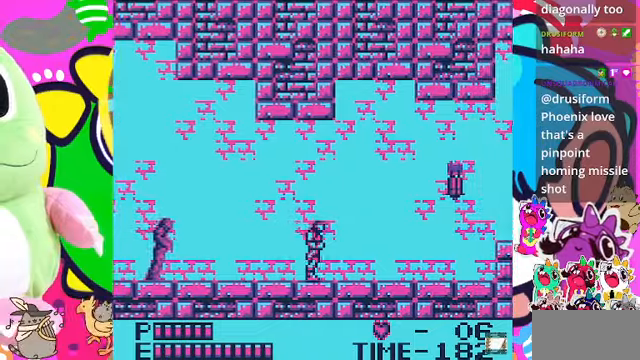
{"buttons": ["CROSS", "SQUARE", "DPAD_RIGHT"], "left_stick": "center", "right_stick": "center", "events": [[234, "CROSS", "down"], [467, "SQUARE", "down"]]}
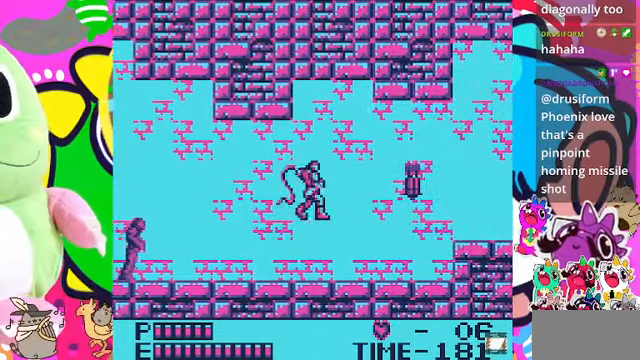
{"buttons": [], "left_stick": "center", "right_stick": "center", "events": [[100, "CROSS", "up"], [200, "SQUARE", "up"], [500, "DPAD_RIGHT", "up"]]}
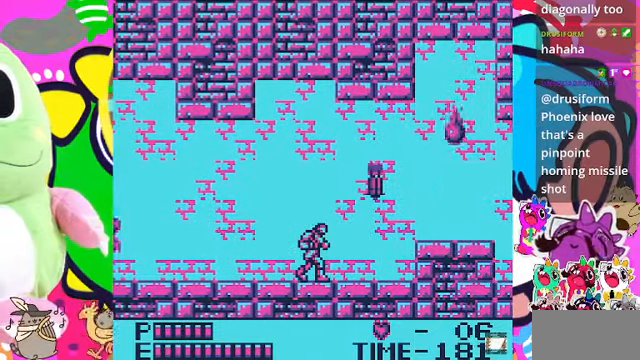
{"buttons": ["SQUARE"], "left_stick": "center", "right_stick": "center", "events": [[200, "CROSS", "down"], [334, "SQUARE", "down"], [434, "CROSS", "up"]]}
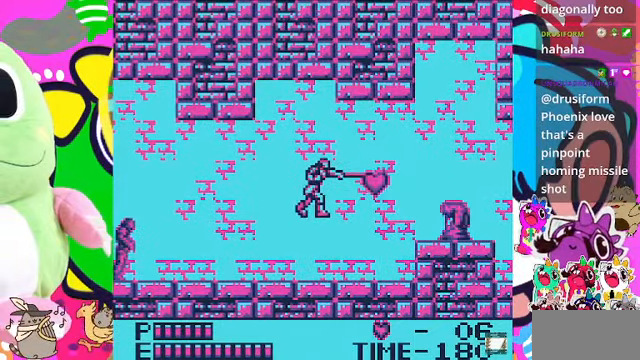
{"buttons": [], "left_stick": "center", "right_stick": "center", "events": [[67, "SQUARE", "up"]]}
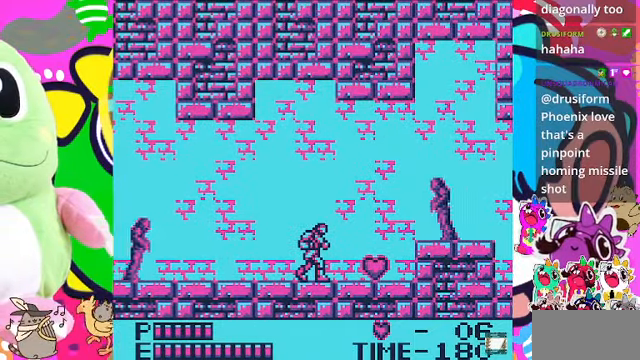
{"buttons": [], "left_stick": "center", "right_stick": "center", "events": [[134, "DPAD_RIGHT", "down"], [234, "CROSS", "down"], [334, "DPAD_RIGHT", "up"], [334, "SQUARE", "down"], [367, "CROSS", "up"], [400, "SQUARE", "up"]]}
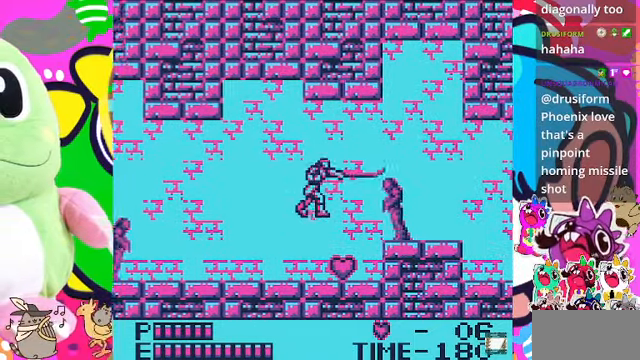
{"buttons": ["SQUARE"], "left_stick": "center", "right_stick": "center", "events": [[167, "SQUARE", "down"], [234, "SQUARE", "up"], [300, "SQUARE", "down"], [367, "SQUARE", "up"], [467, "SQUARE", "down"]]}
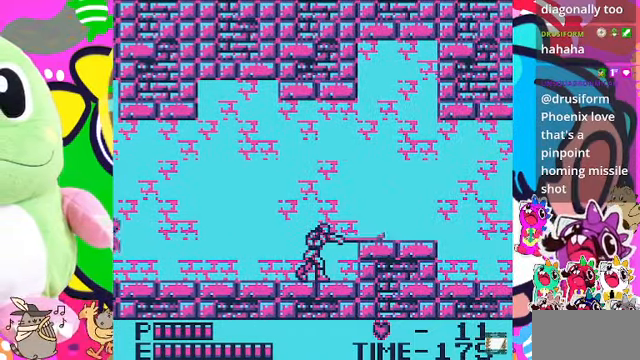
{"buttons": ["CROSS", "DPAD_RIGHT"], "left_stick": "center", "right_stick": "center", "events": [[34, "SQUARE", "up"], [100, "SQUARE", "down"], [134, "SQUARE", "up"], [267, "DPAD_RIGHT", "down"], [467, "CROSS", "down"]]}
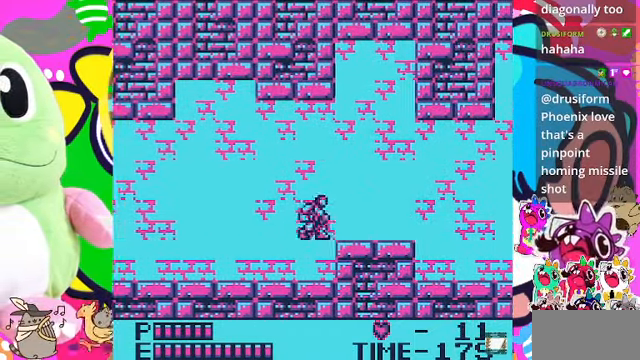
{"buttons": ["DPAD_RIGHT"], "left_stick": "center", "right_stick": "center", "events": [[100, "SQUARE", "down"], [234, "CROSS", "up"], [334, "SQUARE", "up"]]}
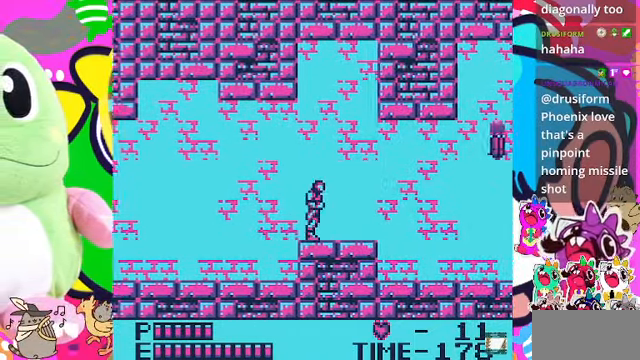
{"buttons": ["DPAD_RIGHT"], "left_stick": "center", "right_stick": "center", "events": [[134, "CROSS", "down"], [267, "SQUARE", "down"], [500, "CROSS", "up"], [500, "SQUARE", "up"]]}
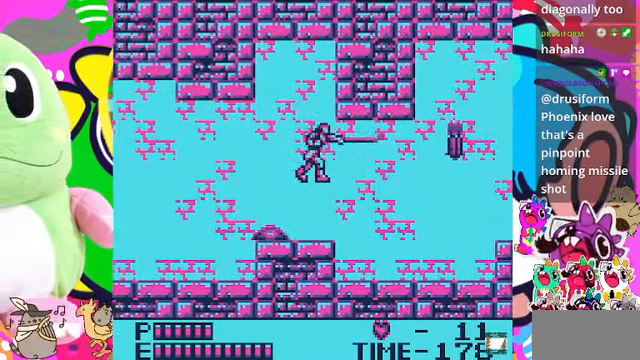
{"buttons": ["CROSS", "DPAD_RIGHT"], "left_stick": "center", "right_stick": "center", "events": [[167, "DPAD_RIGHT", "up"], [334, "DPAD_RIGHT", "down"], [434, "CROSS", "down"]]}
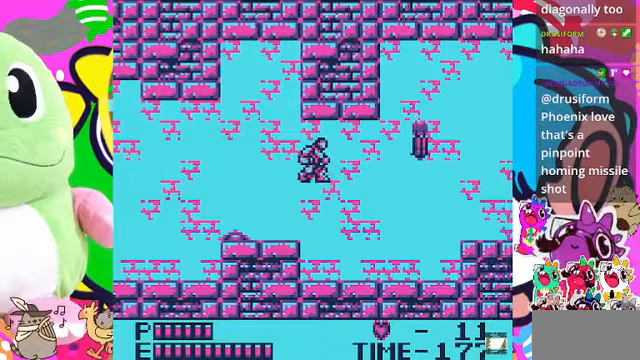
{"buttons": ["DPAD_RIGHT"], "left_stick": "center", "right_stick": "center", "events": [[200, "SQUARE", "down"], [333, "CROSS", "up"], [400, "SQUARE", "up"]]}
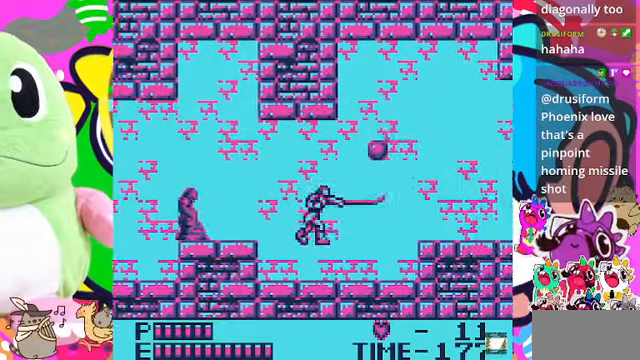
{"buttons": ["DPAD_RIGHT"], "left_stick": "center", "right_stick": "center", "events": []}
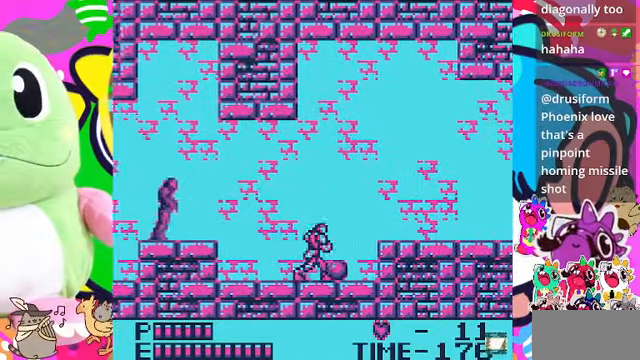
{"buttons": ["DPAD_RIGHT"], "left_stick": "center", "right_stick": "center", "events": []}
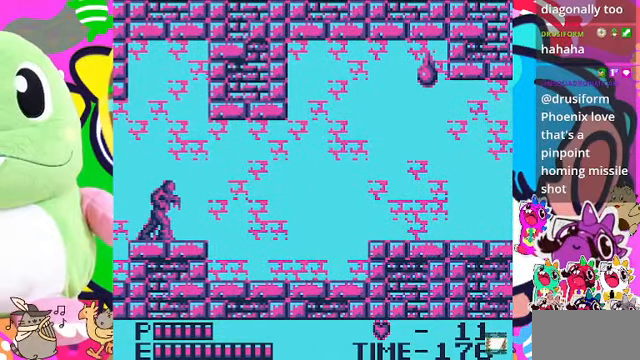
{"buttons": ["DPAD_RIGHT"], "left_stick": "center", "right_stick": "center", "events": []}
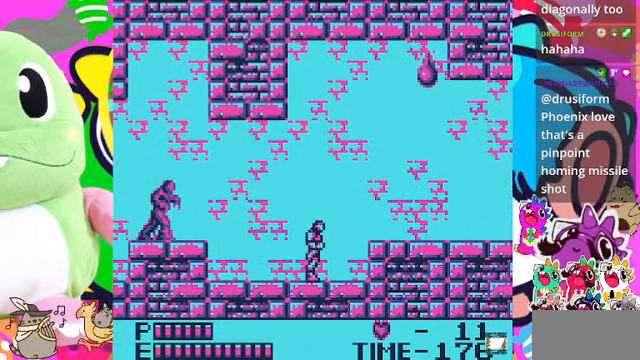
{"buttons": ["DPAD_RIGHT"], "left_stick": "center", "right_stick": "center", "events": []}
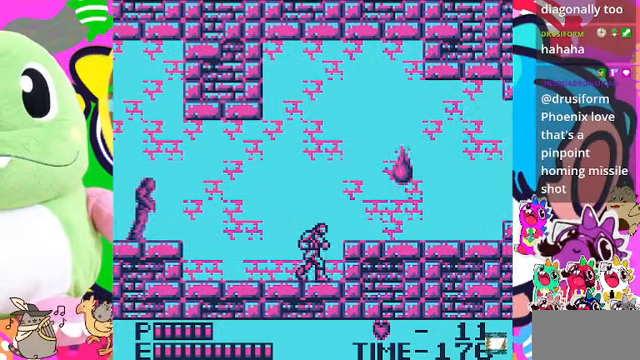
{"buttons": ["DPAD_RIGHT"], "left_stick": "center", "right_stick": "center", "events": [[200, "SQUARE", "down"], [367, "SQUARE", "up"]]}
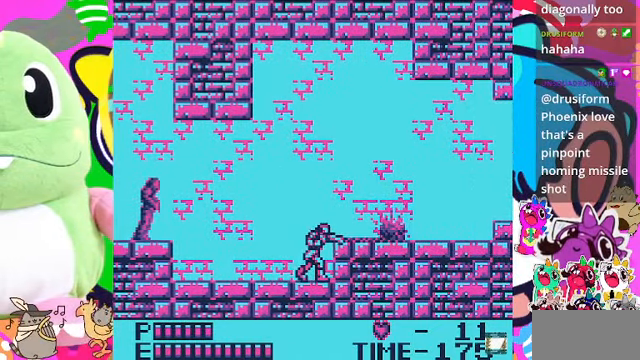
{"buttons": ["CROSS", "SQUARE", "DPAD_RIGHT"], "left_stick": "center", "right_stick": "center", "events": [[300, "CROSS", "down"], [367, "SQUARE", "down"]]}